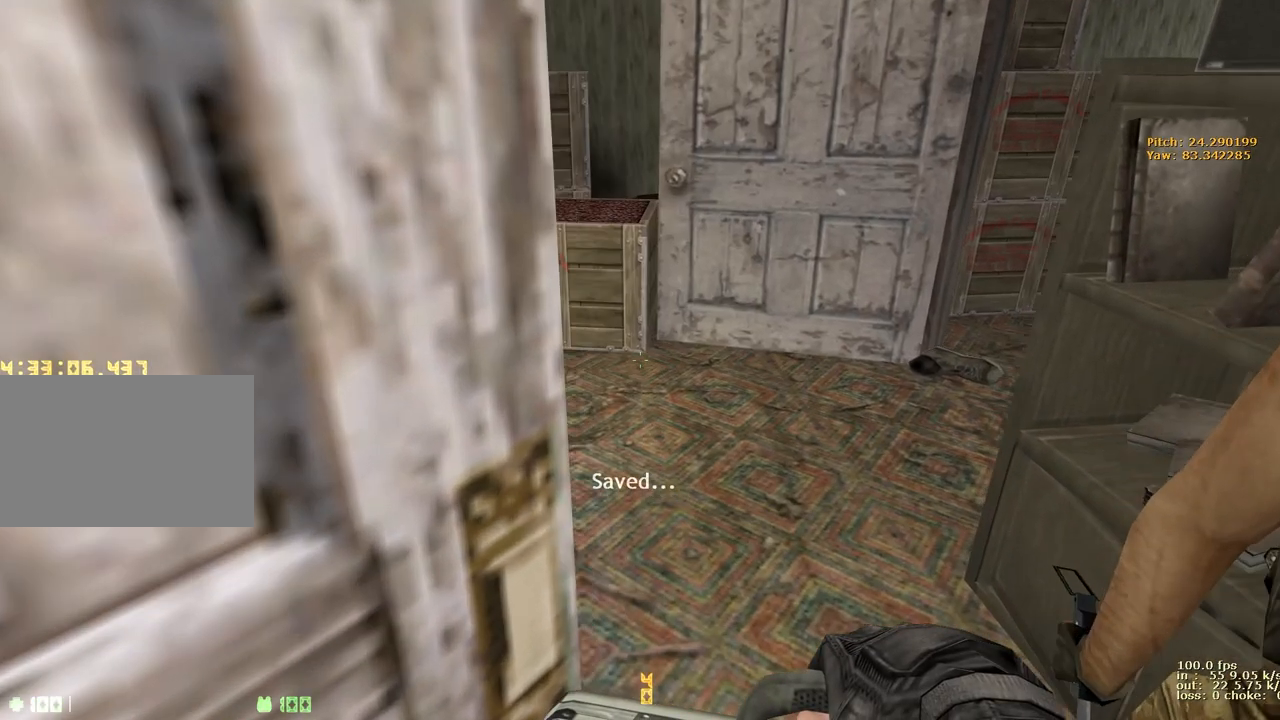
Gameplay with keyboard and mouse; each line is a JSON object with the keys held at the frame after it. "events" lists presses ("down") and releases ("up") of "1", "2", "3", "4", "5", "a", "alt", "b", "c", "caps_lock", "ctrl", "d", "e", "f", "g", "q", "r", "s", "shift", "space", "t", "tab", "v", "w", "x" and "z" between this image and that frame as [ms after this image, input, new state], when the widget could be followed in between. No other keys are recorded. Mouse buttons are not recorded. Not read: mouse_move.
{"keys": ["a", "w"], "events": [[183, "a", "down"]]}
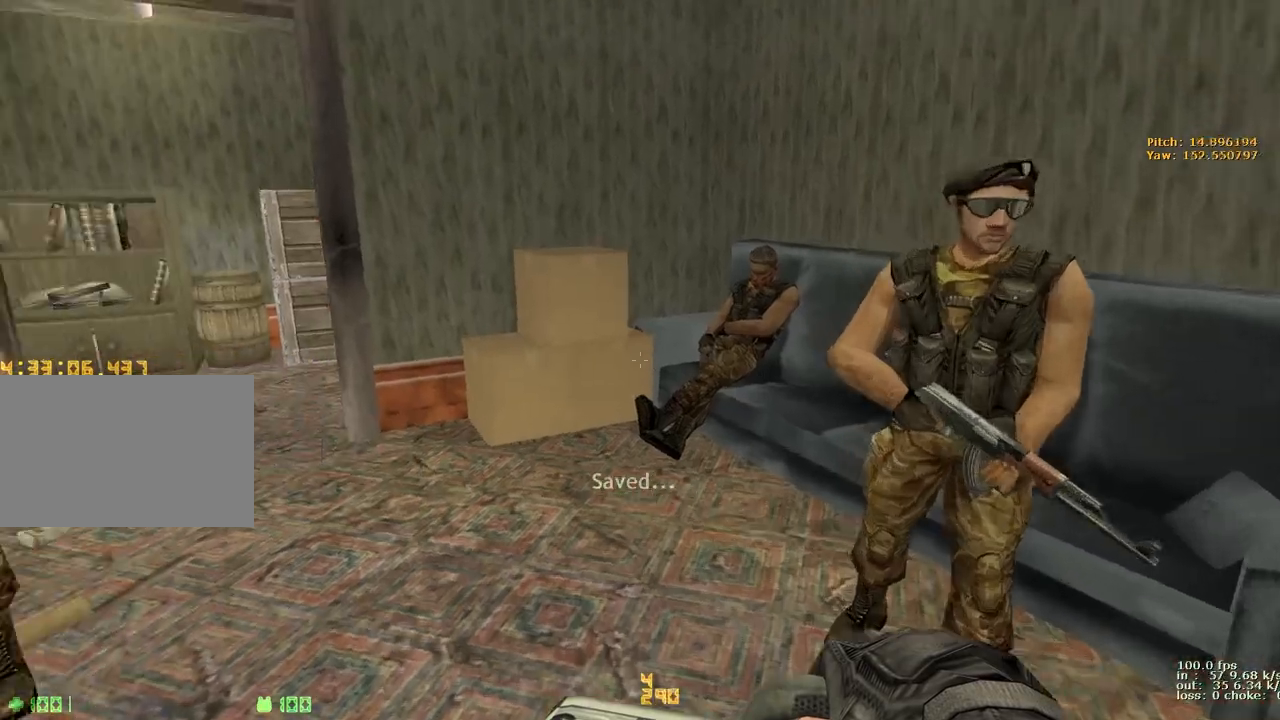
{"keys": ["a", "w"], "events": [[250, "a", "up"], [400, "a", "down"]]}
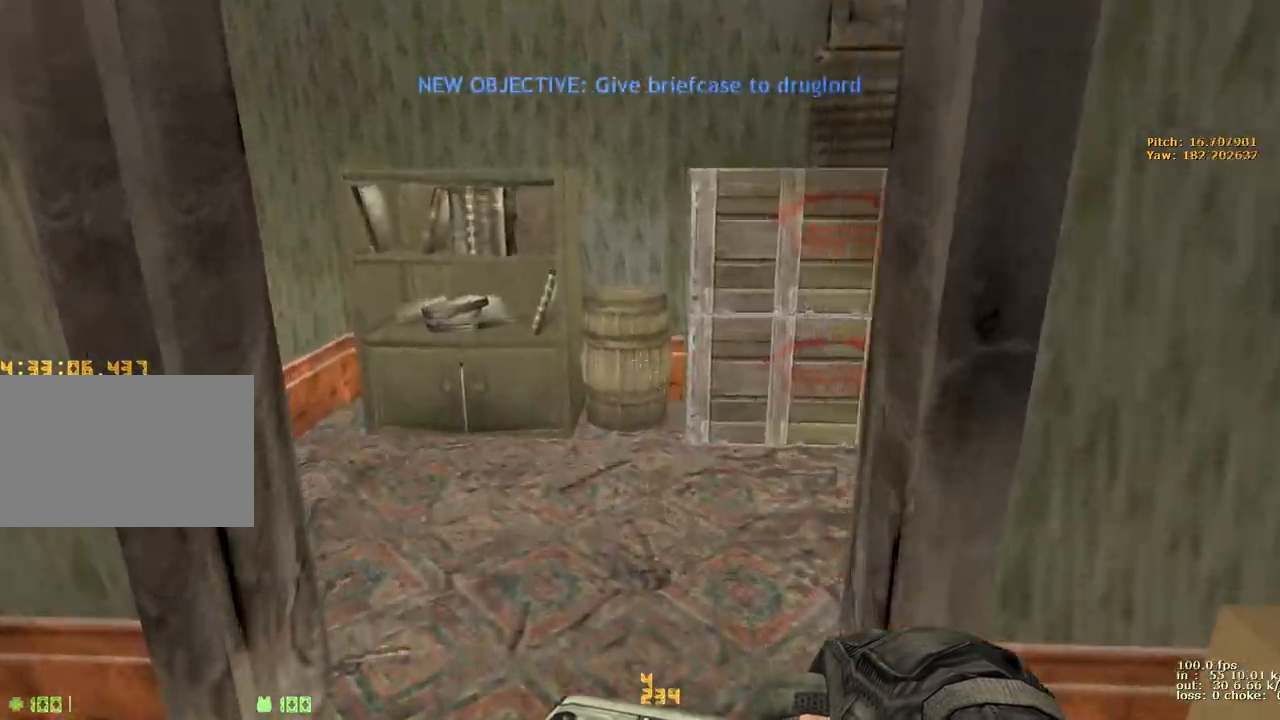
{"keys": ["d", "w"], "events": [[217, "v", "down"], [317, "a", "up"], [400, "v", "up"], [500, "d", "down"]]}
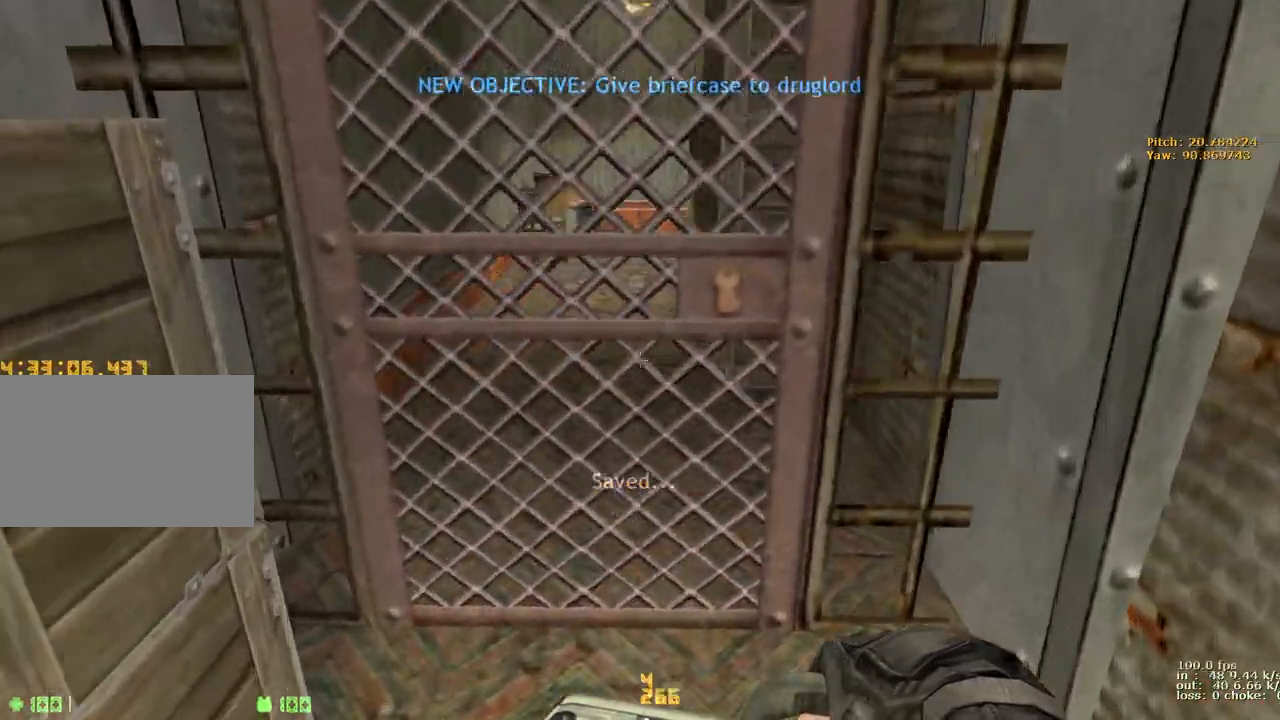
{"keys": ["a", "w"], "events": [[150, "d", "up"], [283, "v", "down"], [383, "a", "down"], [417, "v", "up"]]}
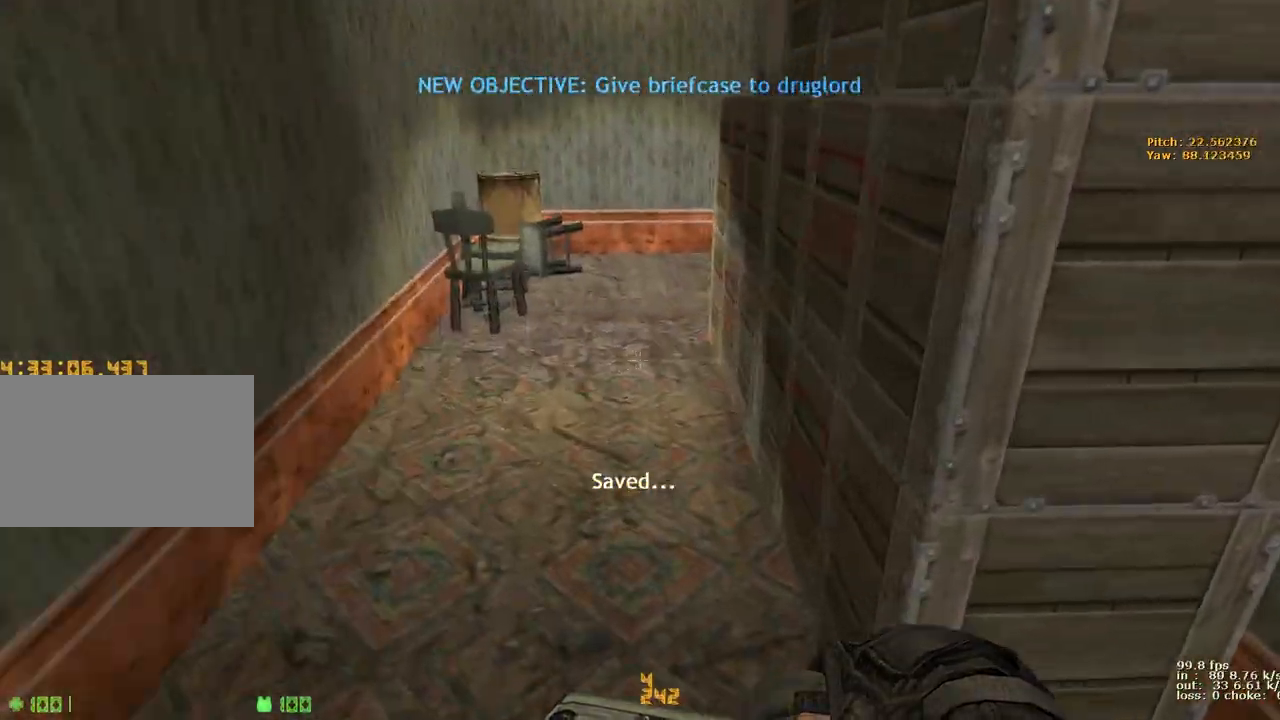
{"keys": ["w"], "events": [[17, "a", "up"]]}
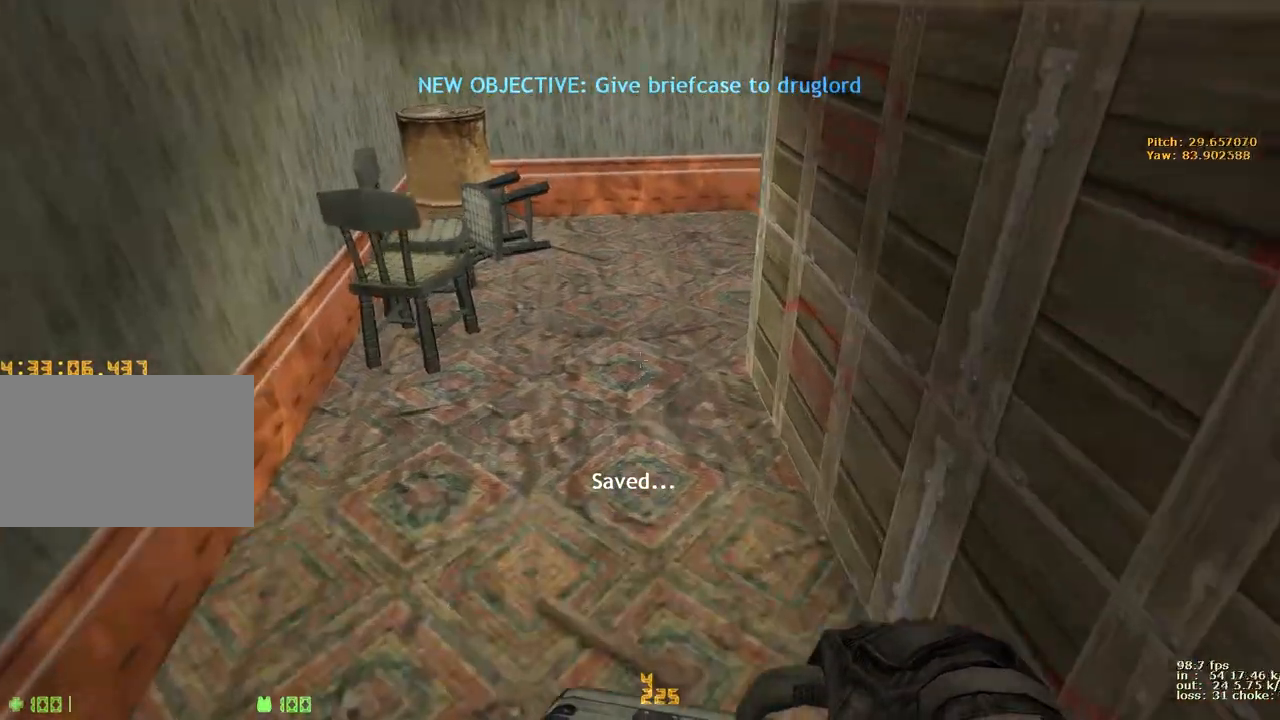
{"keys": [], "events": [[33, "w", "up"], [317, "b", "down"], [450, "b", "up"]]}
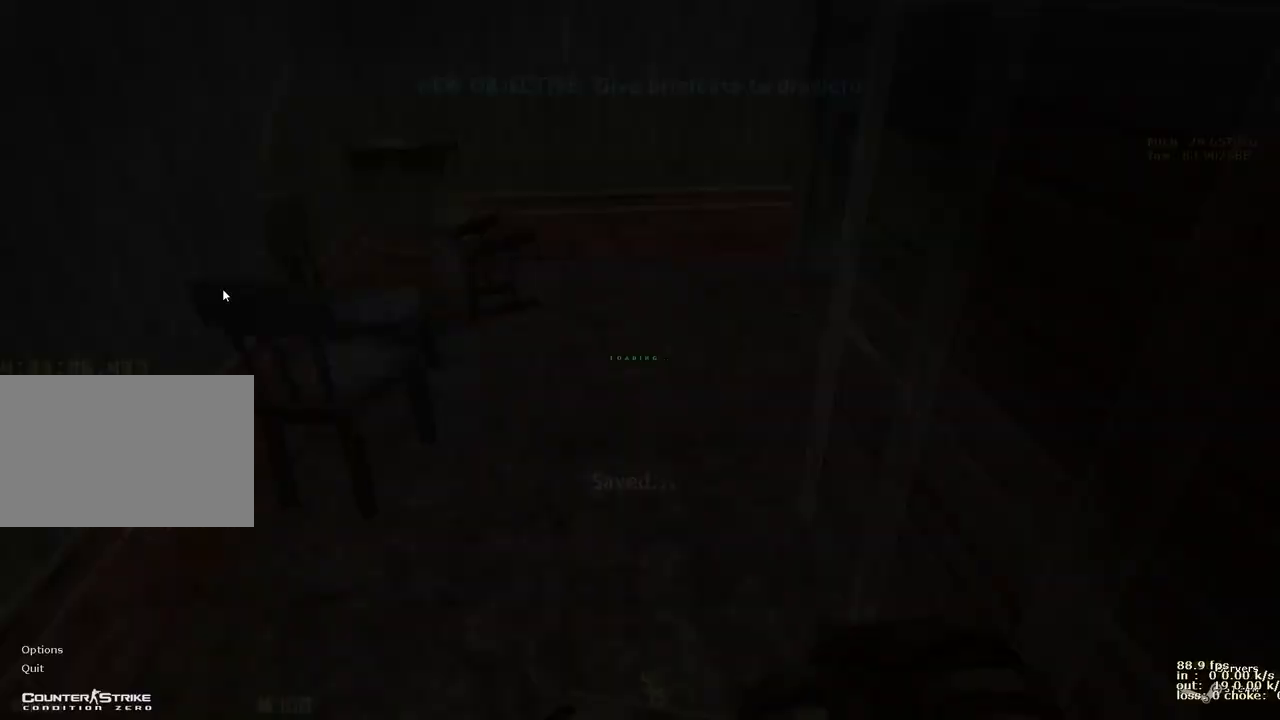
{"keys": [], "events": []}
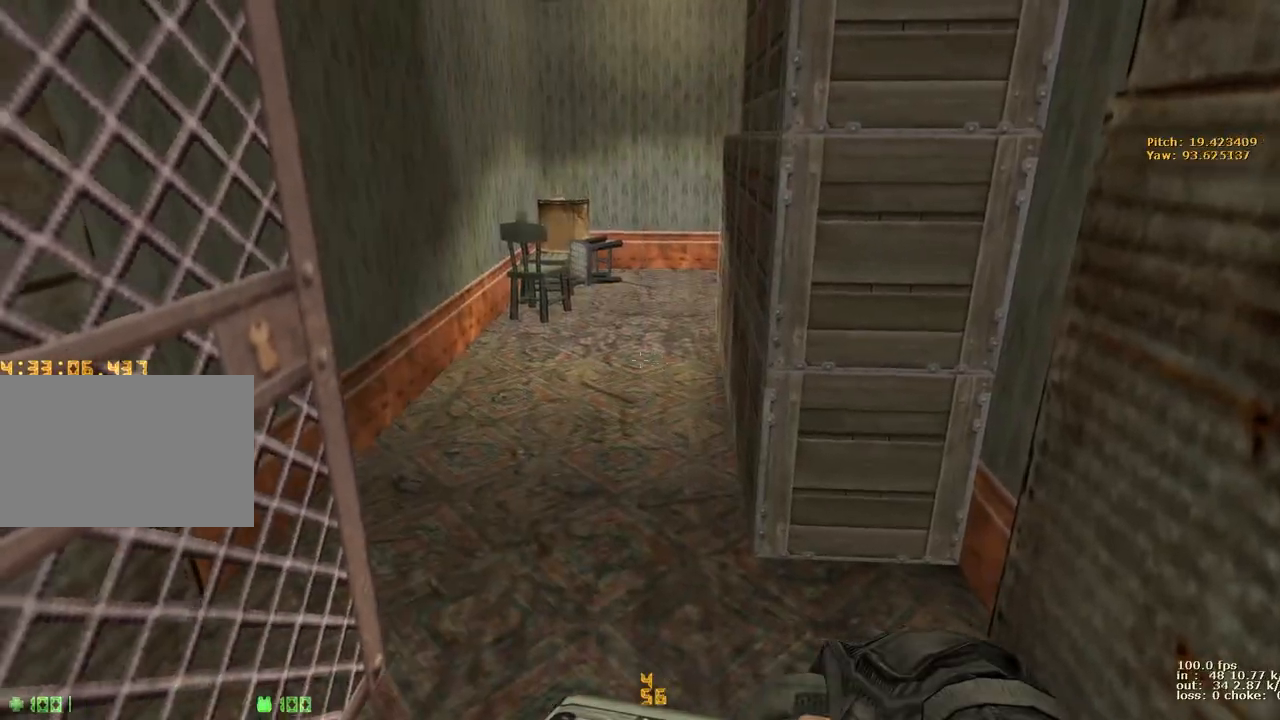
{"keys": [], "events": [[17, "w", "down"], [483, "w", "up"]]}
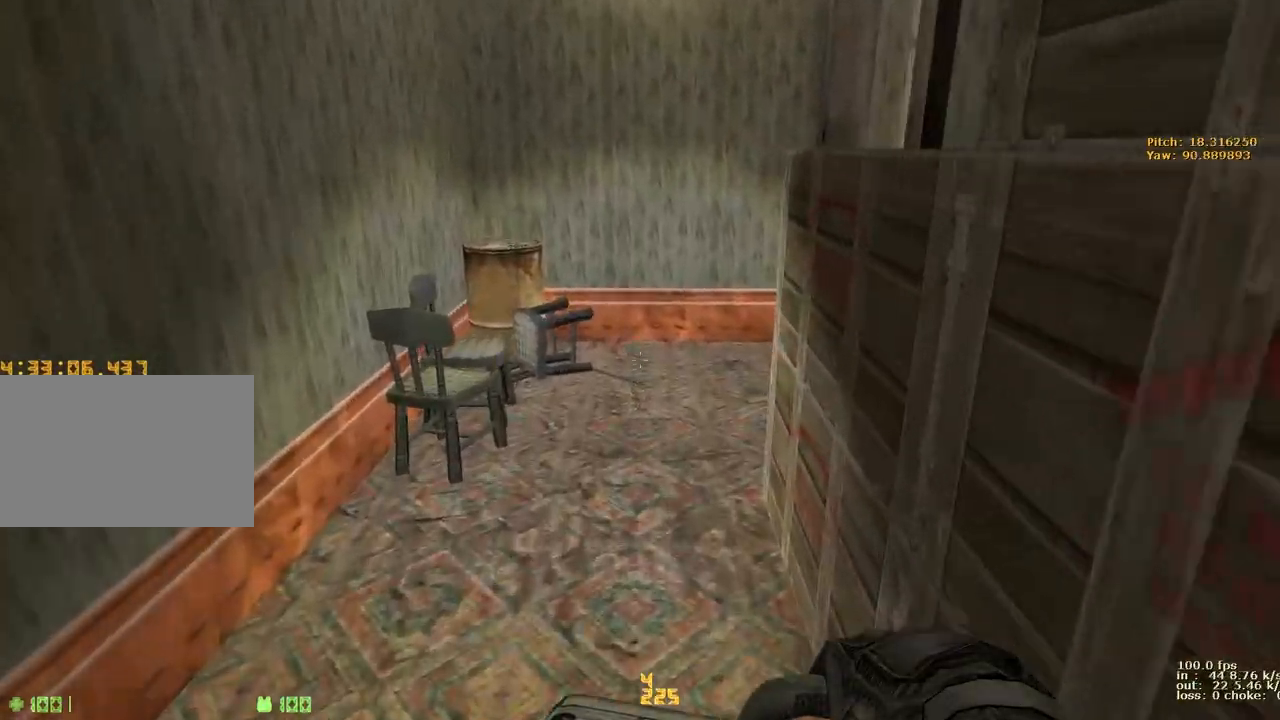
{"keys": [], "events": []}
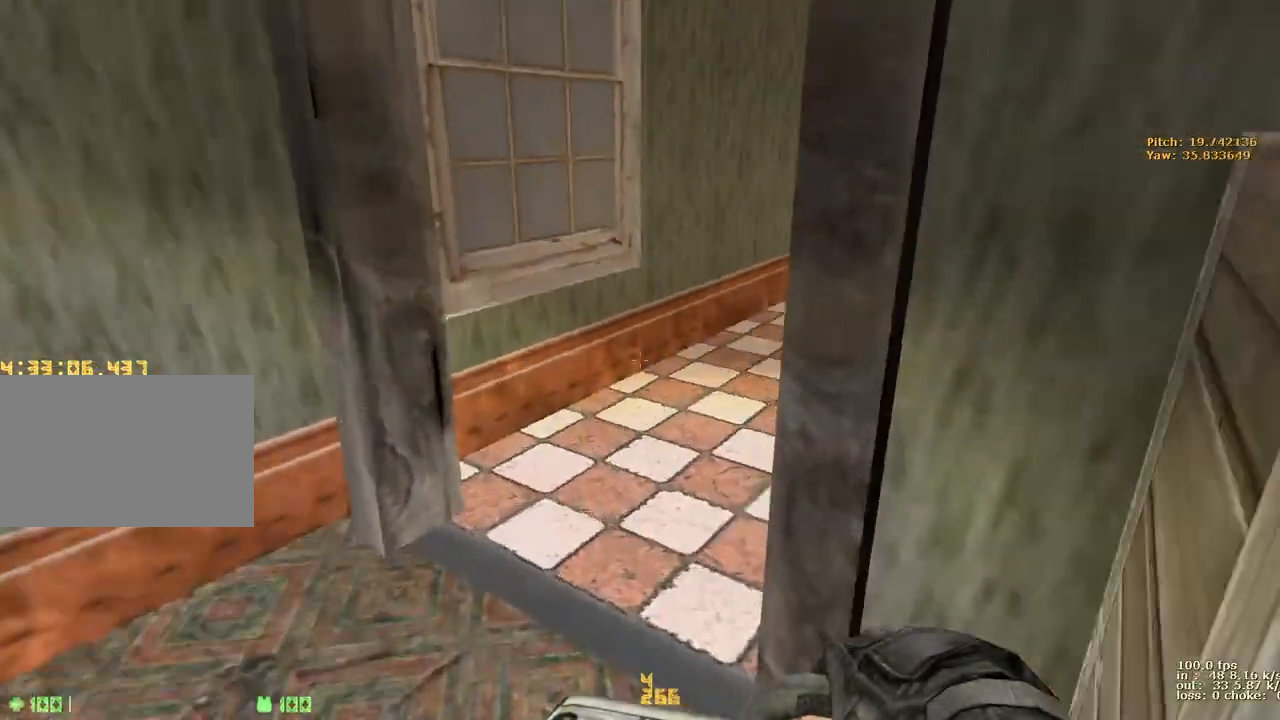
{"keys": [], "events": []}
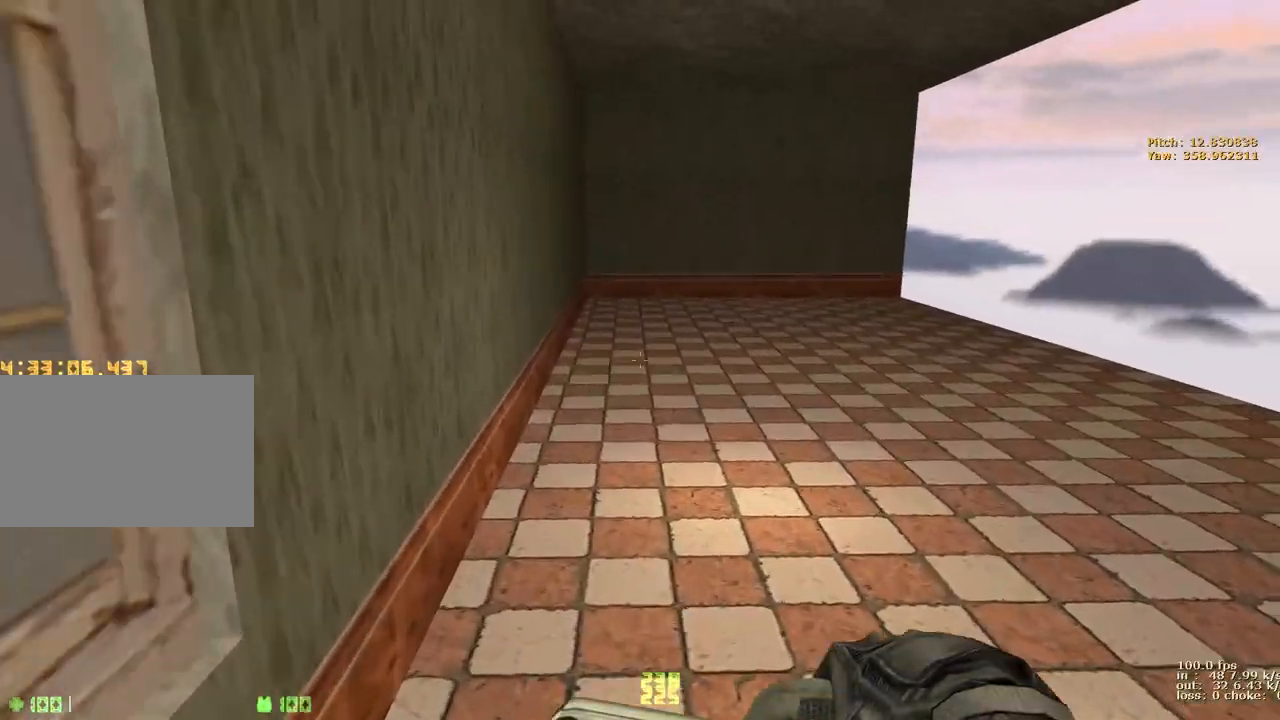
{"keys": [], "events": []}
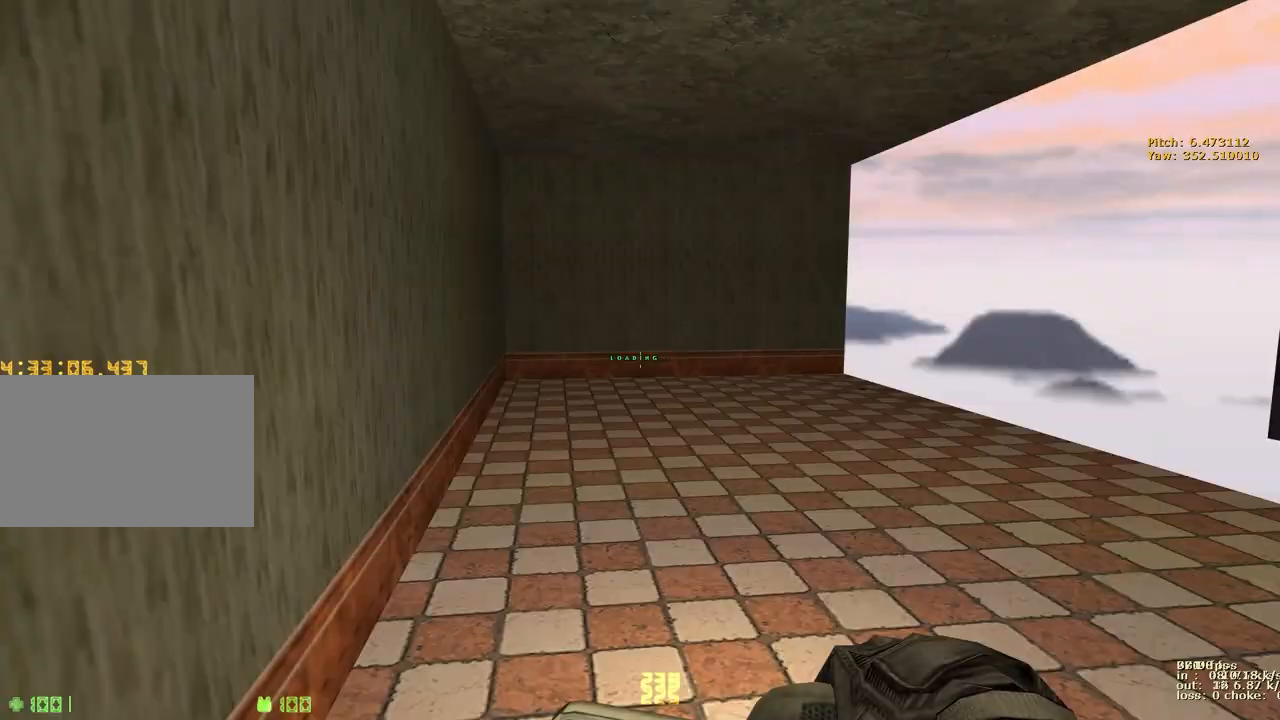
{"keys": ["w"], "events": [[267, "w", "down"]]}
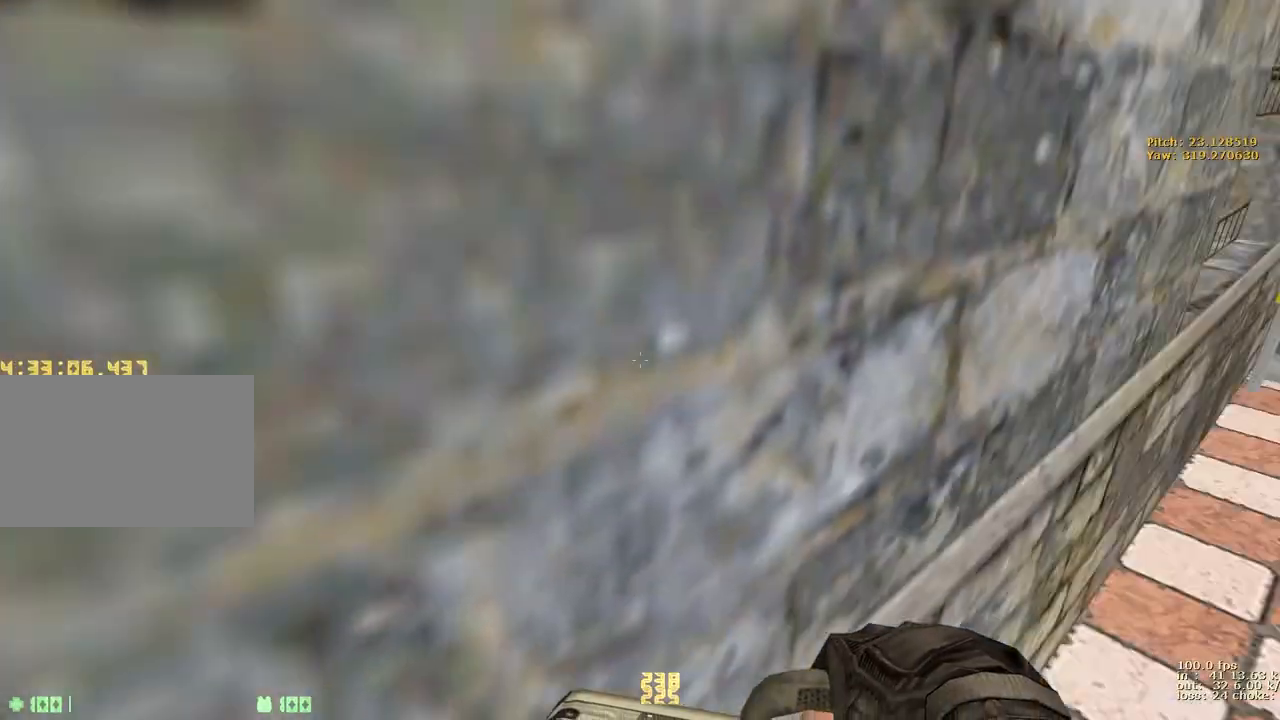
{"keys": [], "events": [[233, "w", "up"]]}
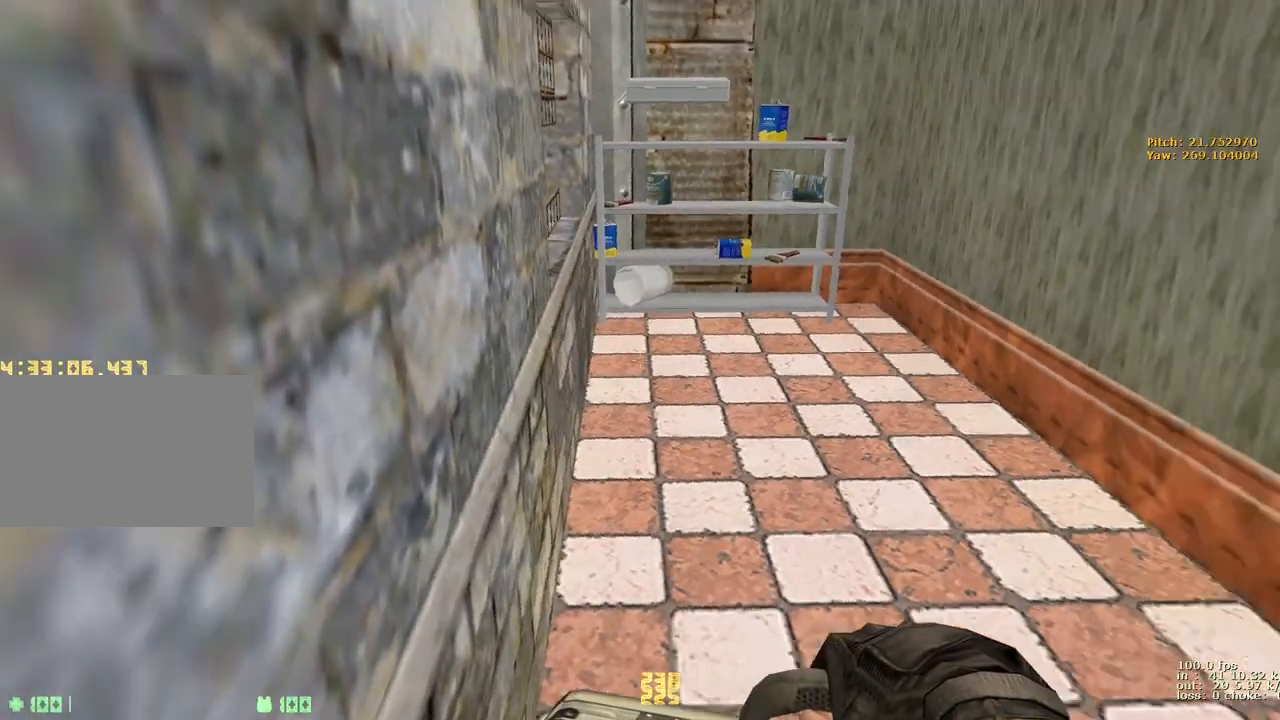
{"keys": ["d"], "events": [[67, "d", "down"]]}
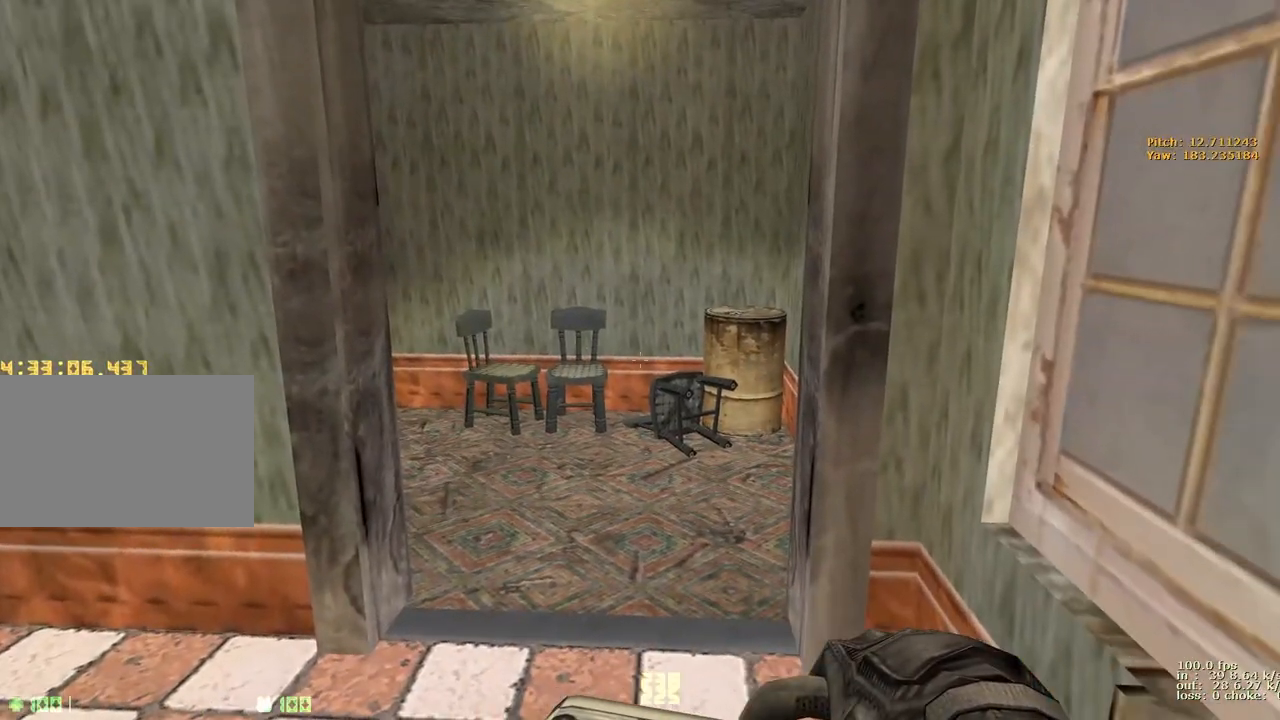
{"keys": [], "events": [[167, "d", "up"], [217, "b", "down"], [367, "b", "up"]]}
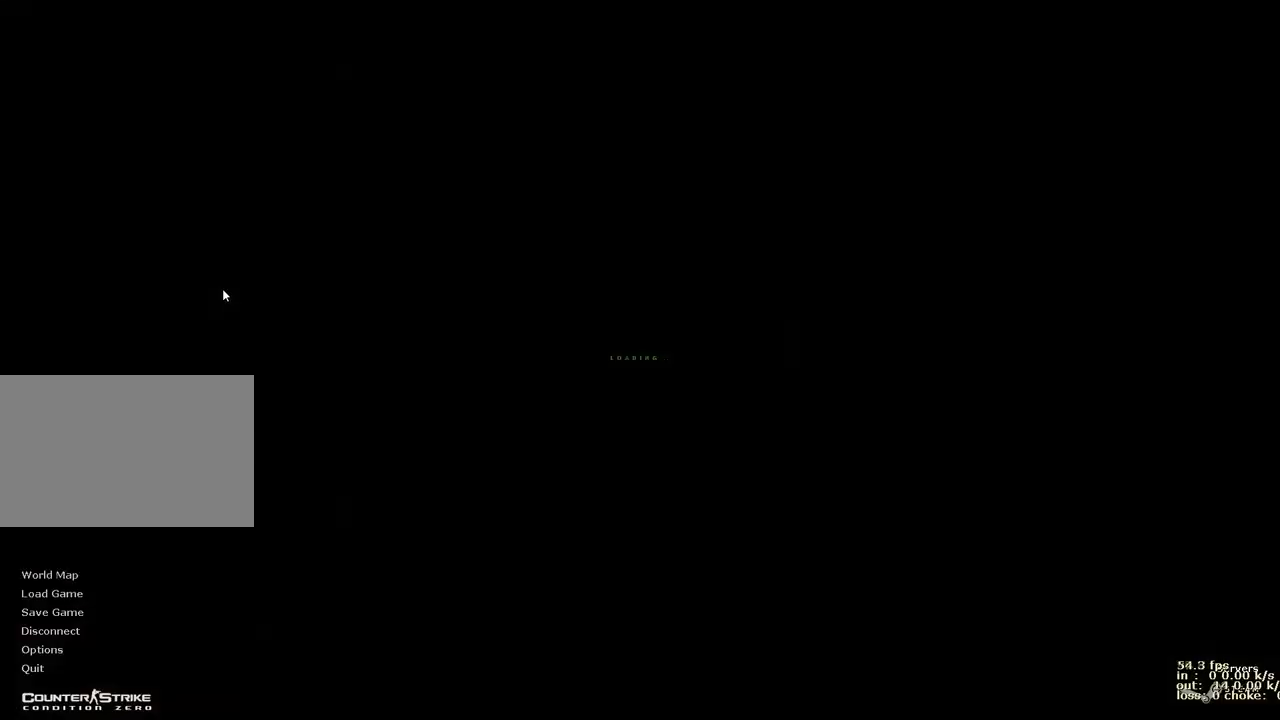
{"keys": [], "events": []}
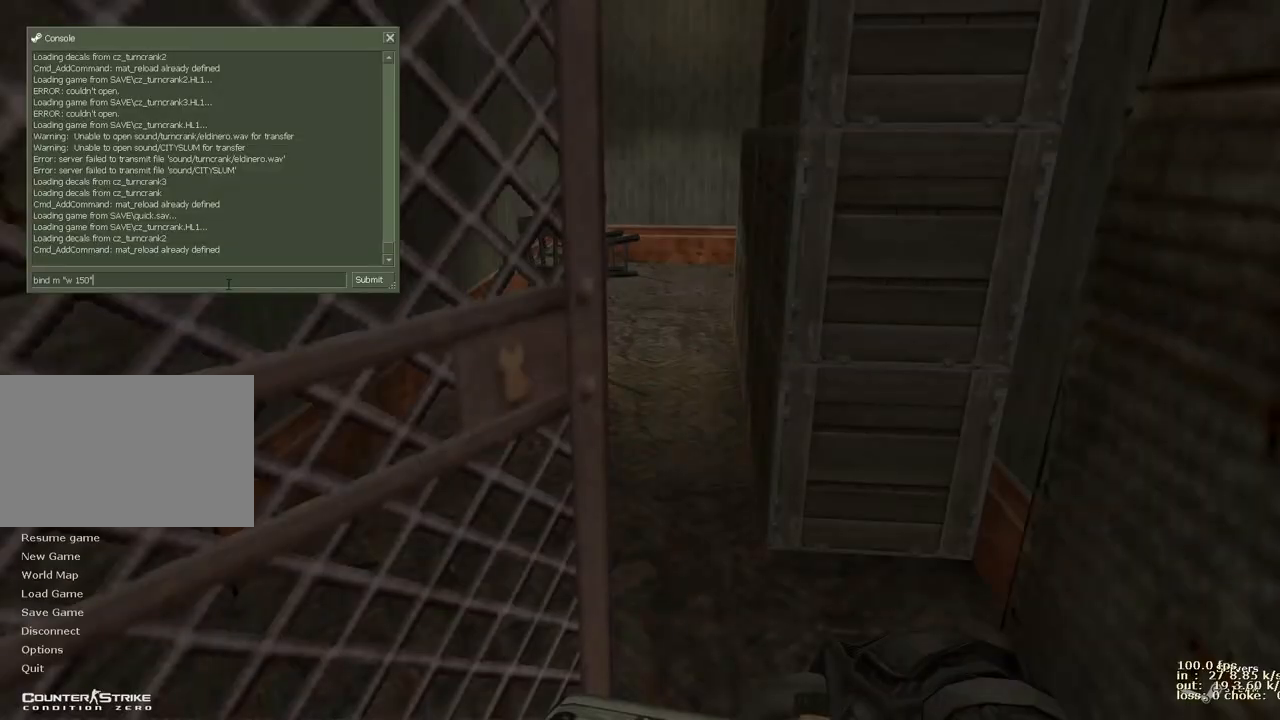
{"keys": [], "events": []}
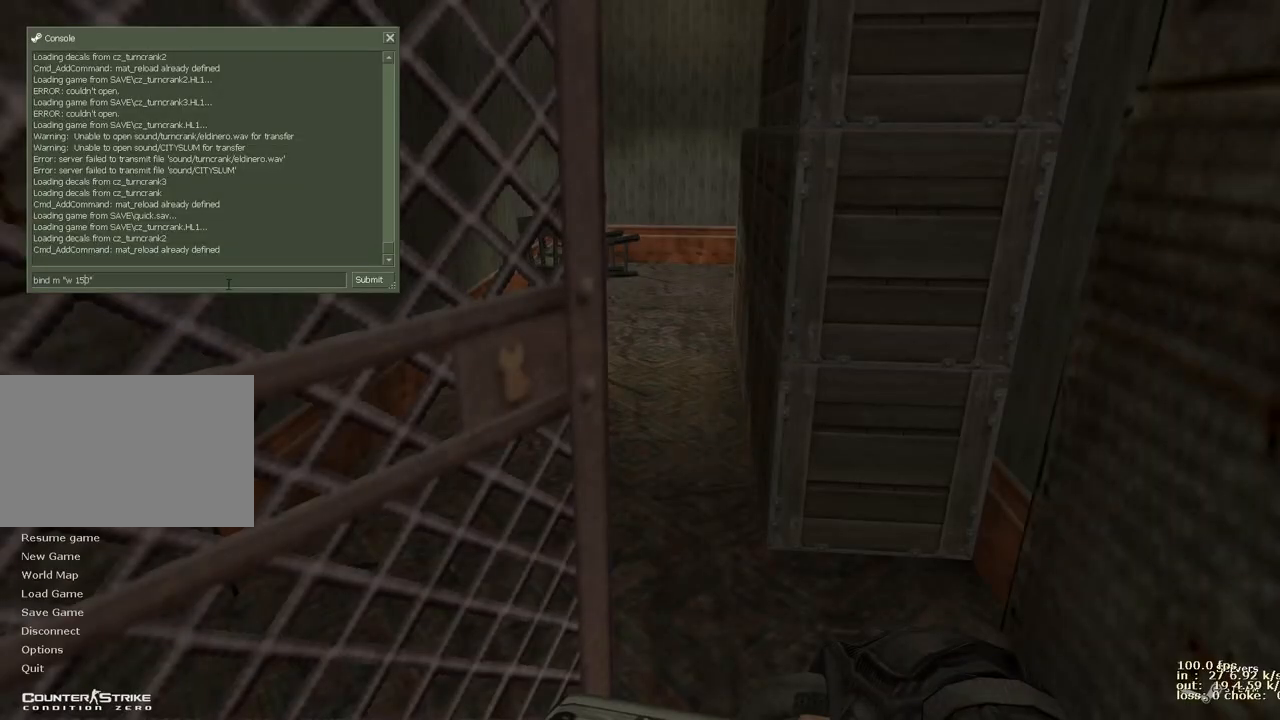
{"keys": [], "events": []}
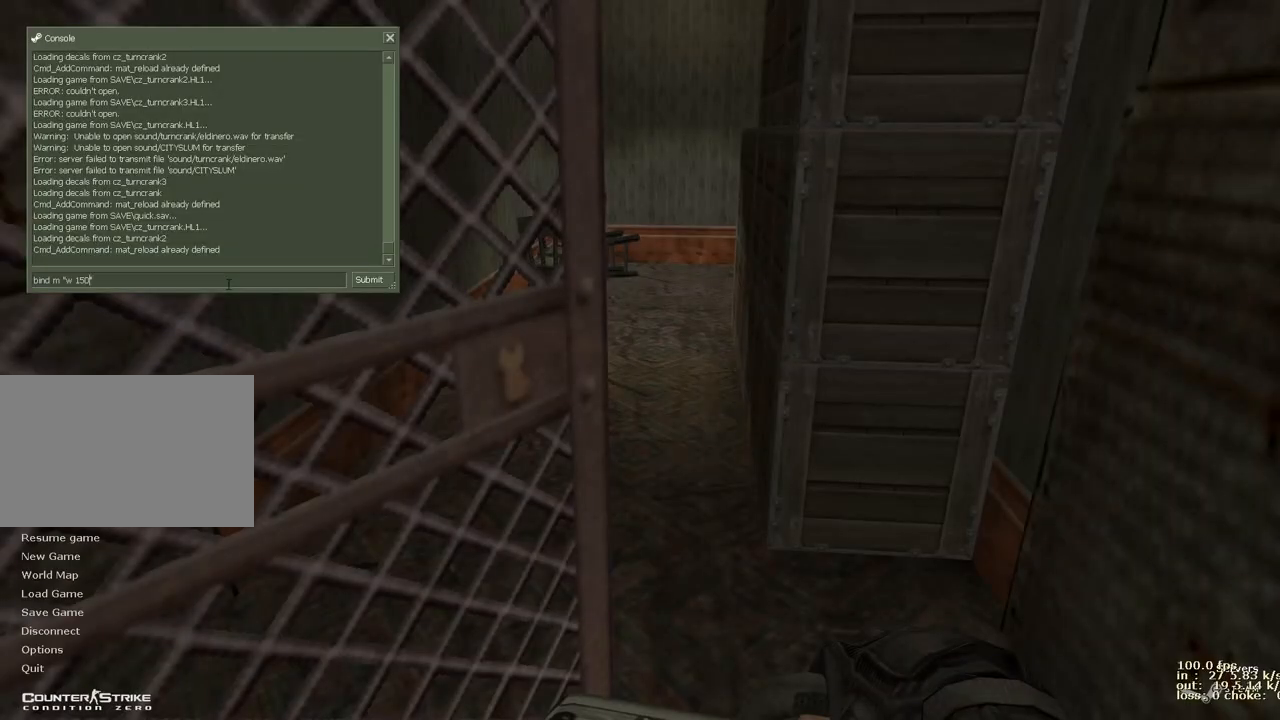
{"keys": [], "events": []}
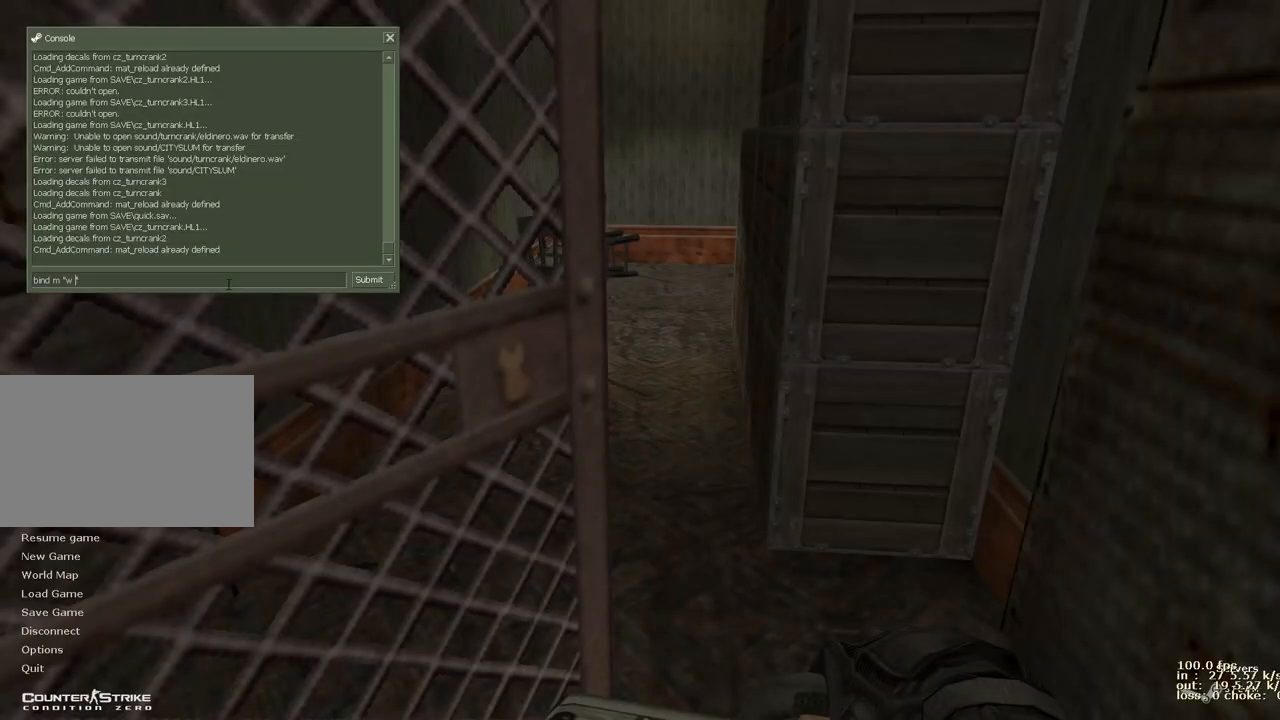
{"keys": [], "events": [[117, "2", "down"], [250, "2", "up"]]}
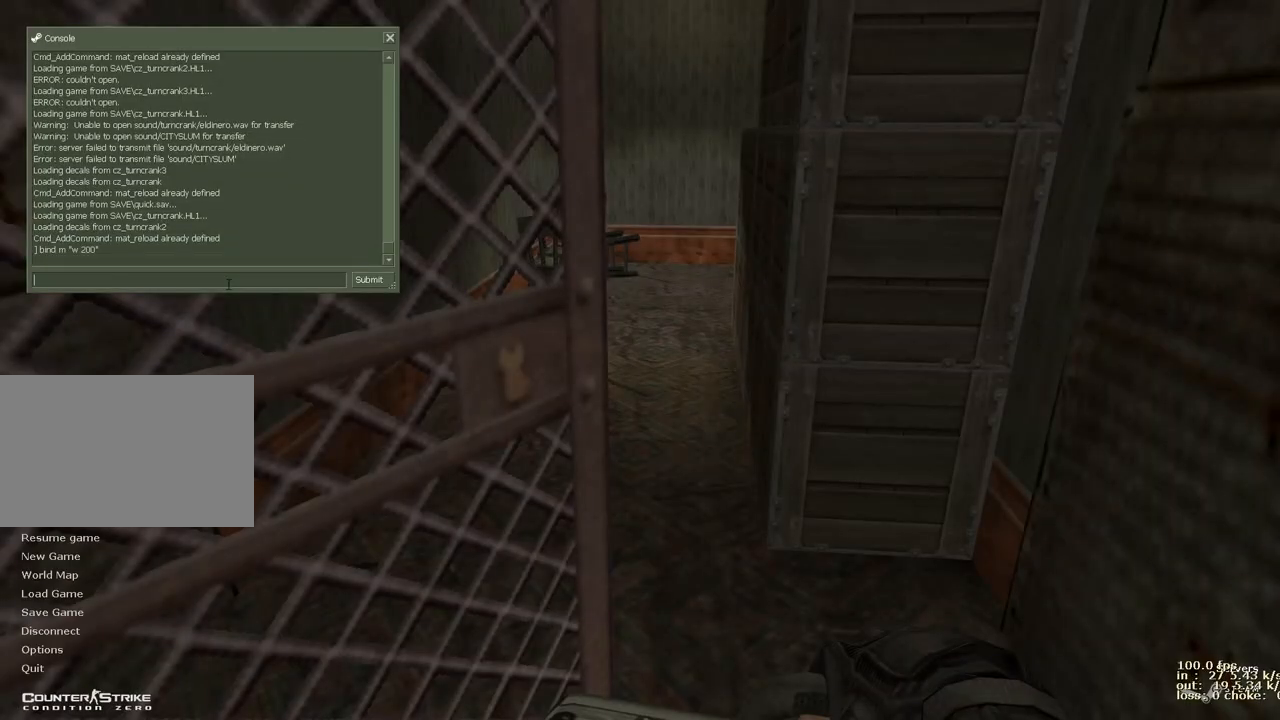
{"keys": [], "events": [[400, "b", "down"], [500, "b", "up"]]}
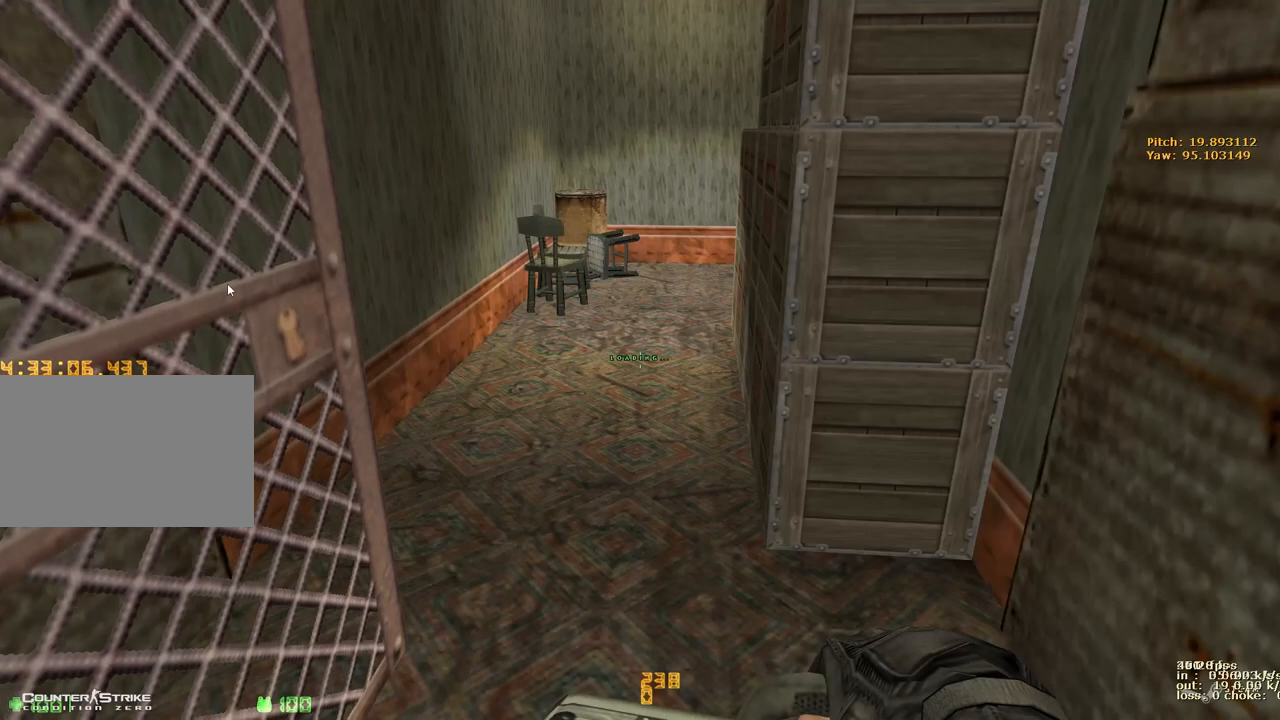
{"keys": [], "events": []}
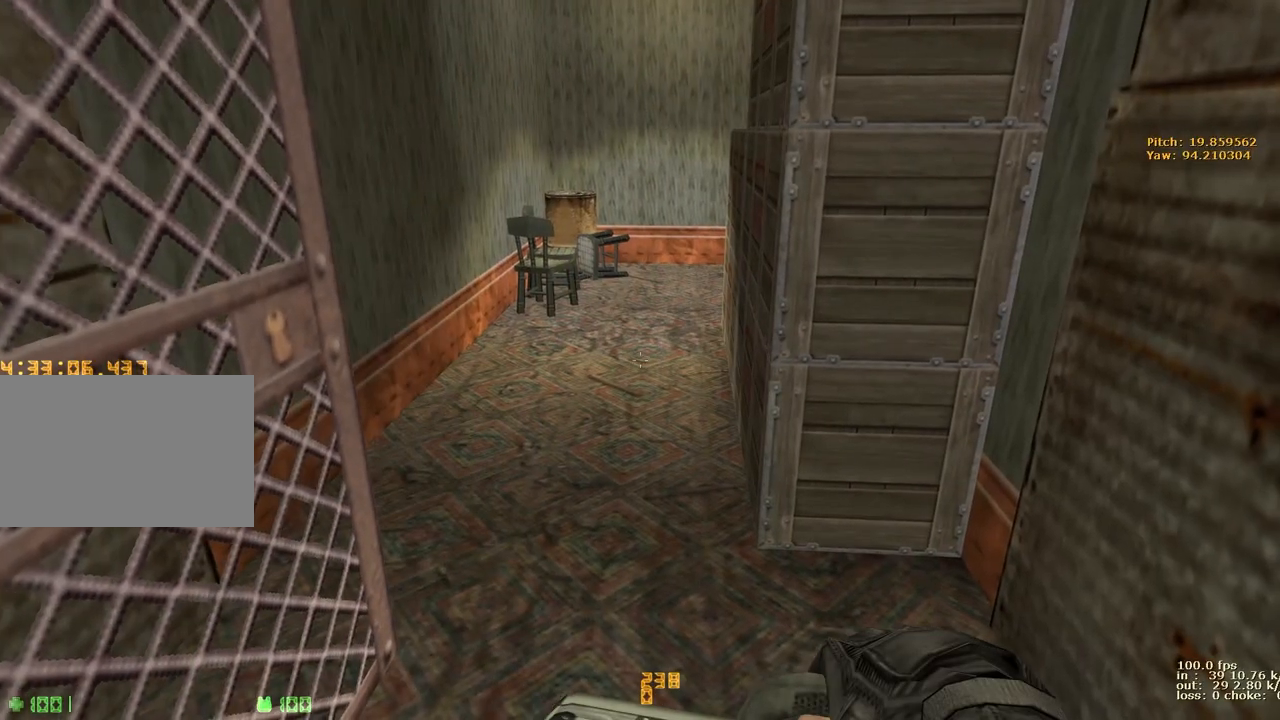
{"keys": [], "events": []}
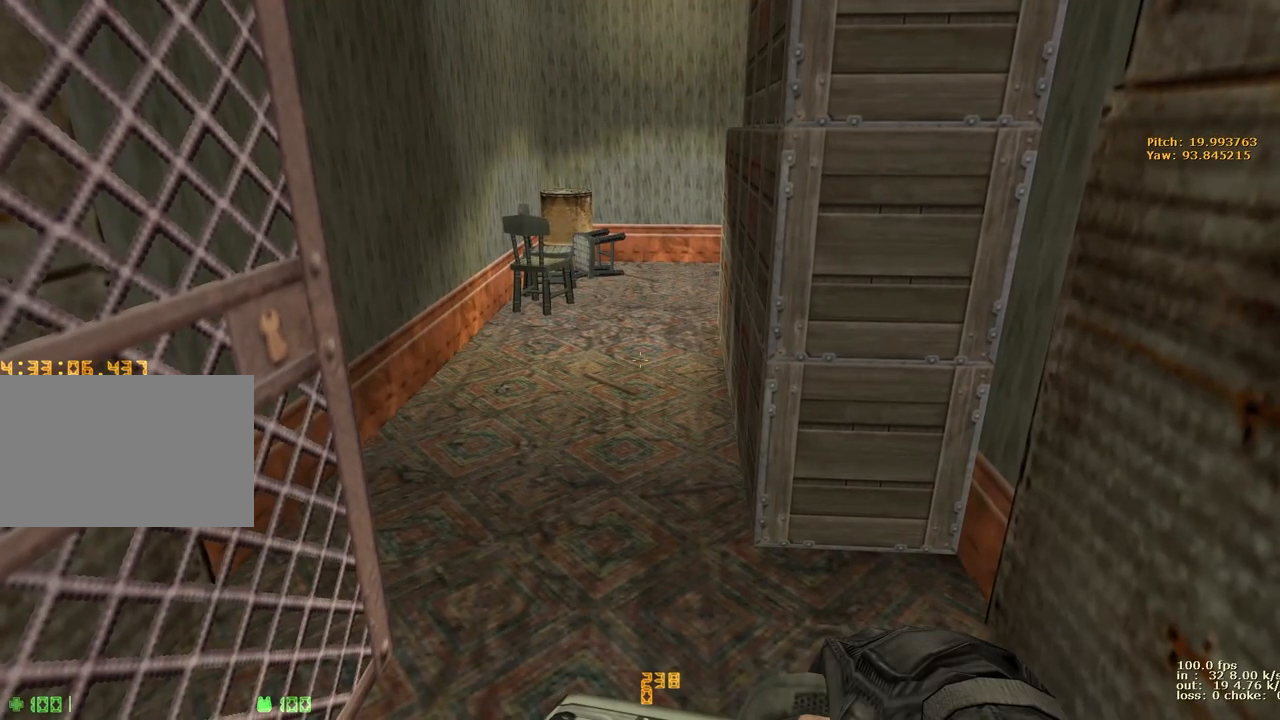
{"keys": [], "events": []}
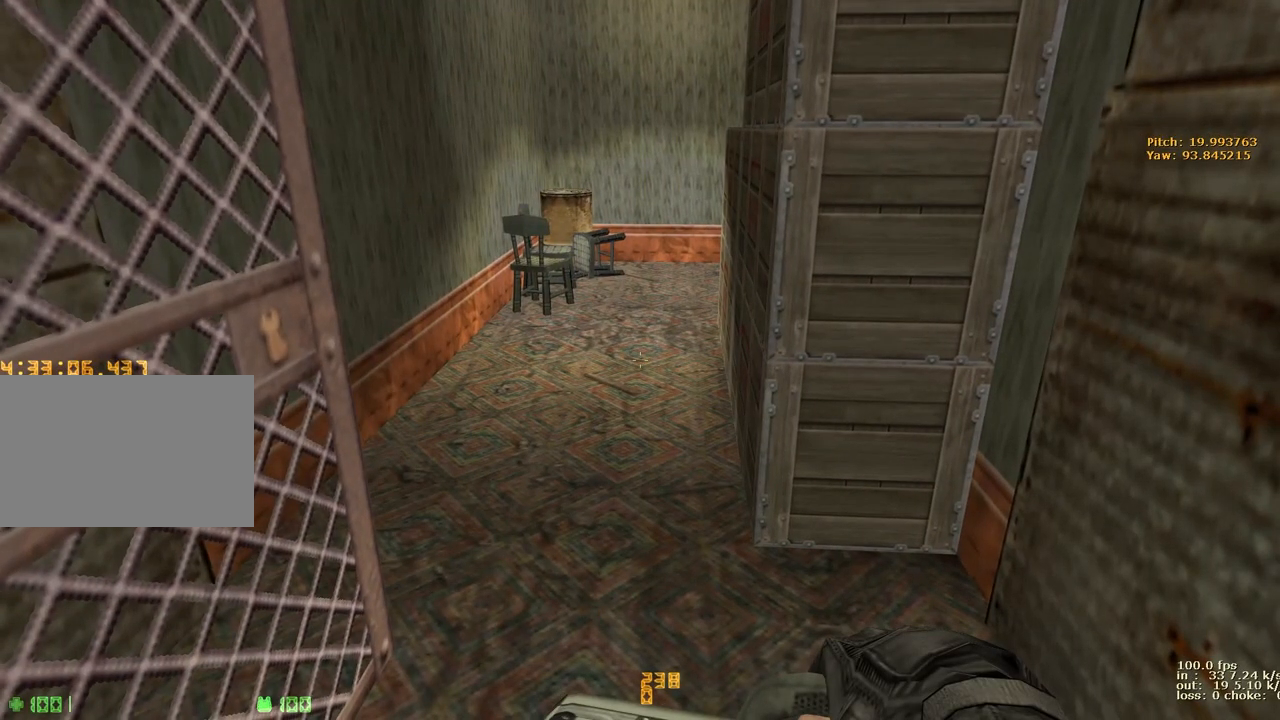
{"keys": [], "events": [[100, "w", "down"], [467, "w", "up"]]}
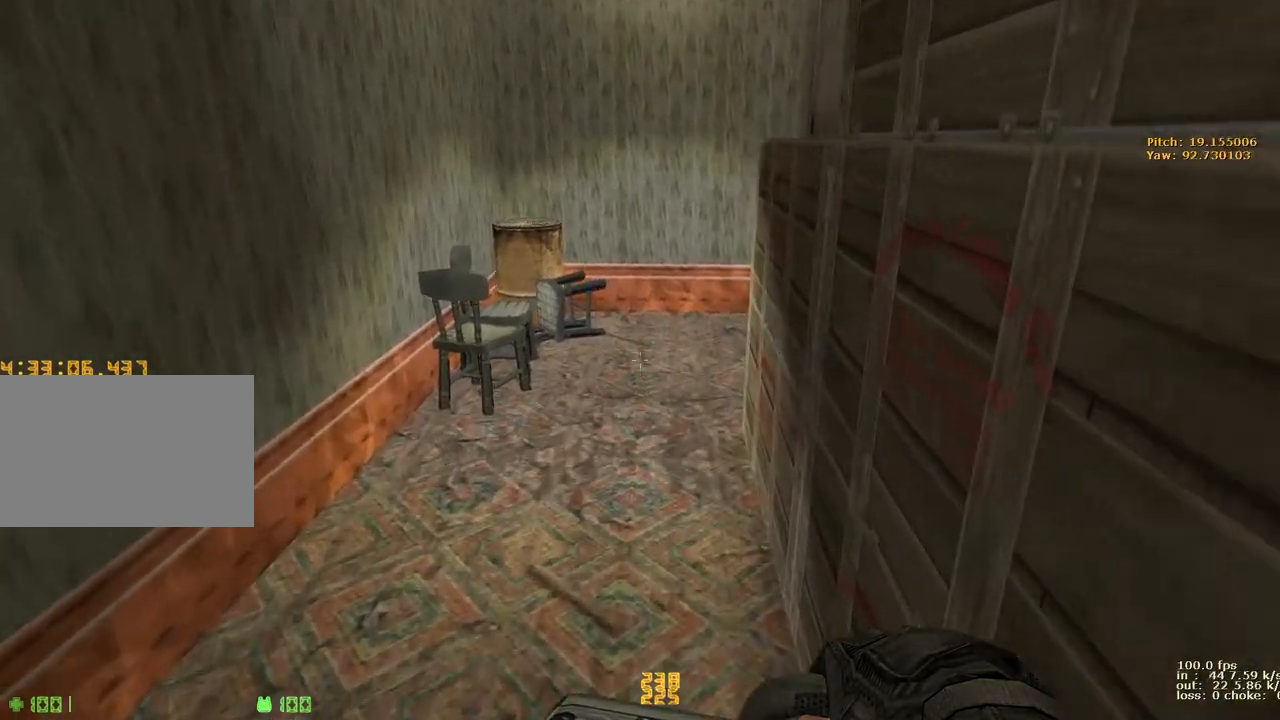
{"keys": [], "events": []}
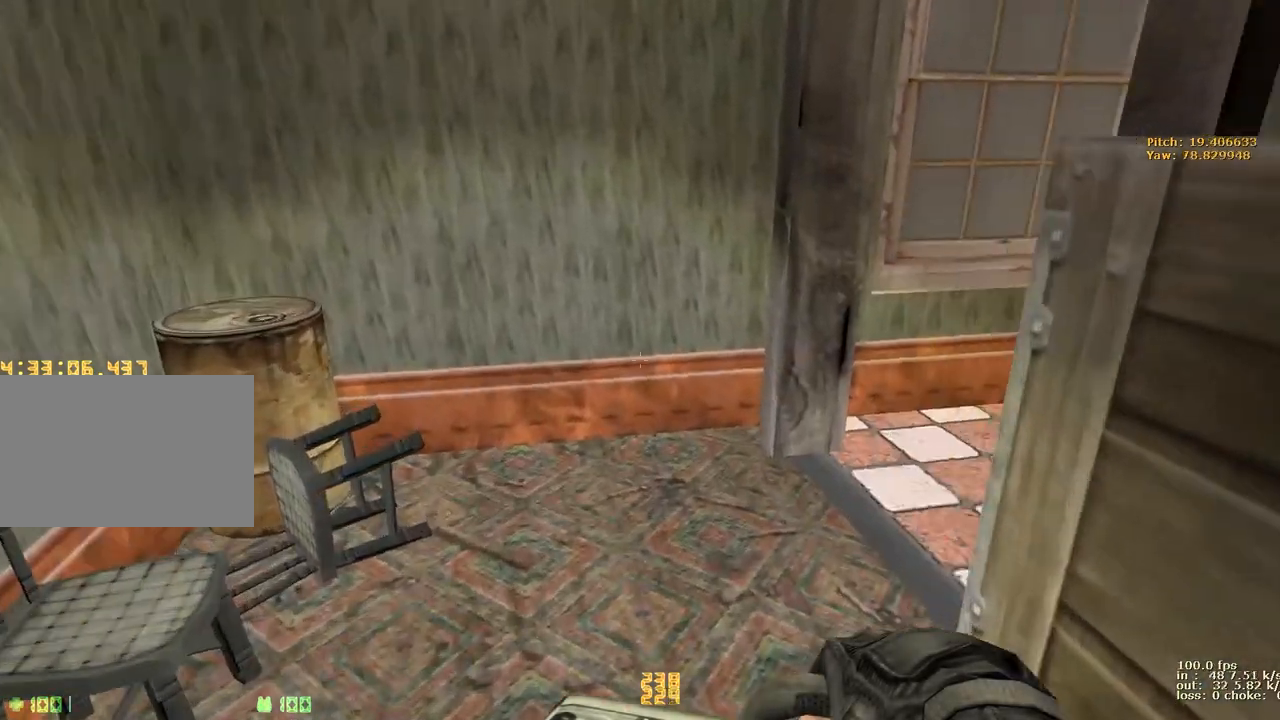
{"keys": [], "events": []}
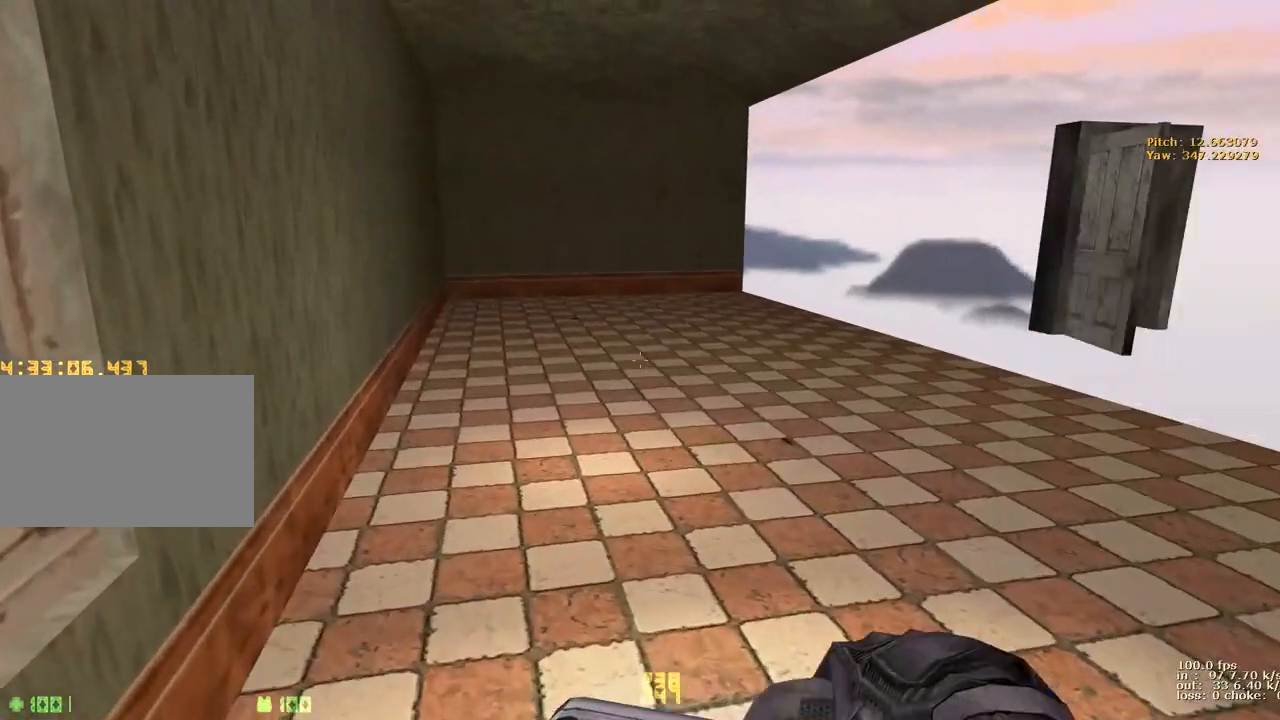
{"keys": [], "events": []}
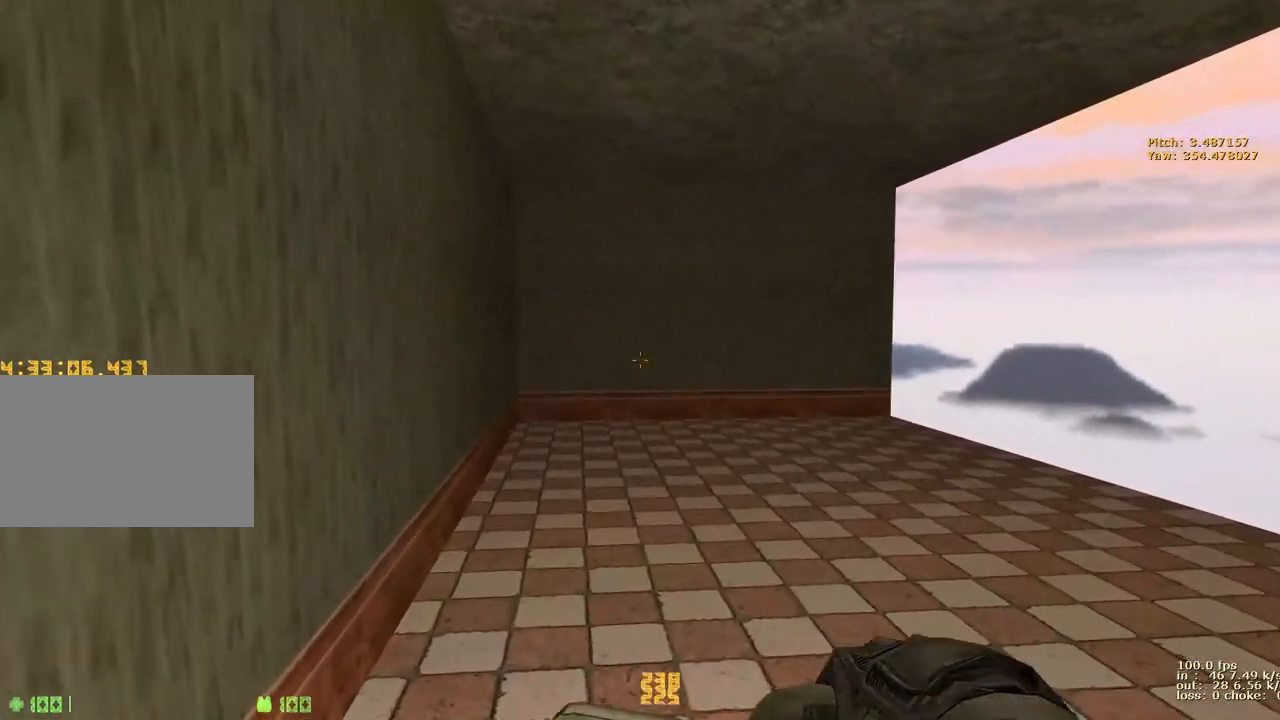
{"keys": [], "events": []}
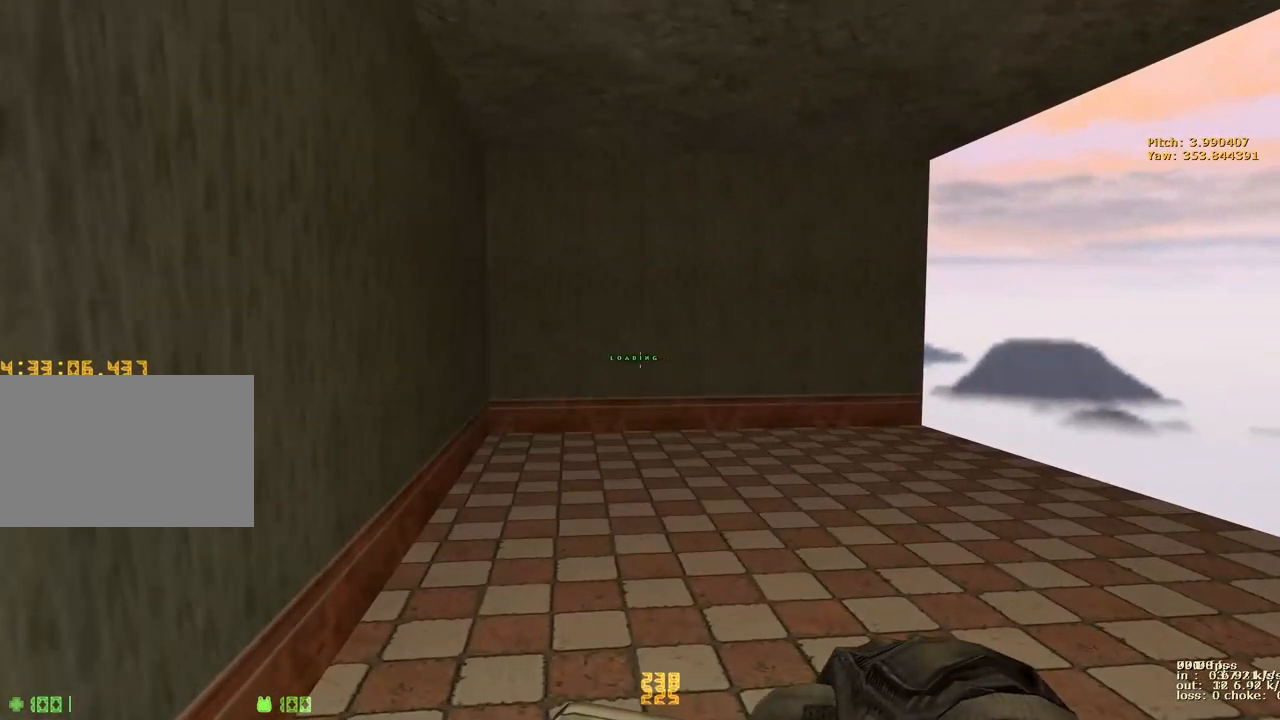
{"keys": ["w"], "events": [[217, "w", "down"]]}
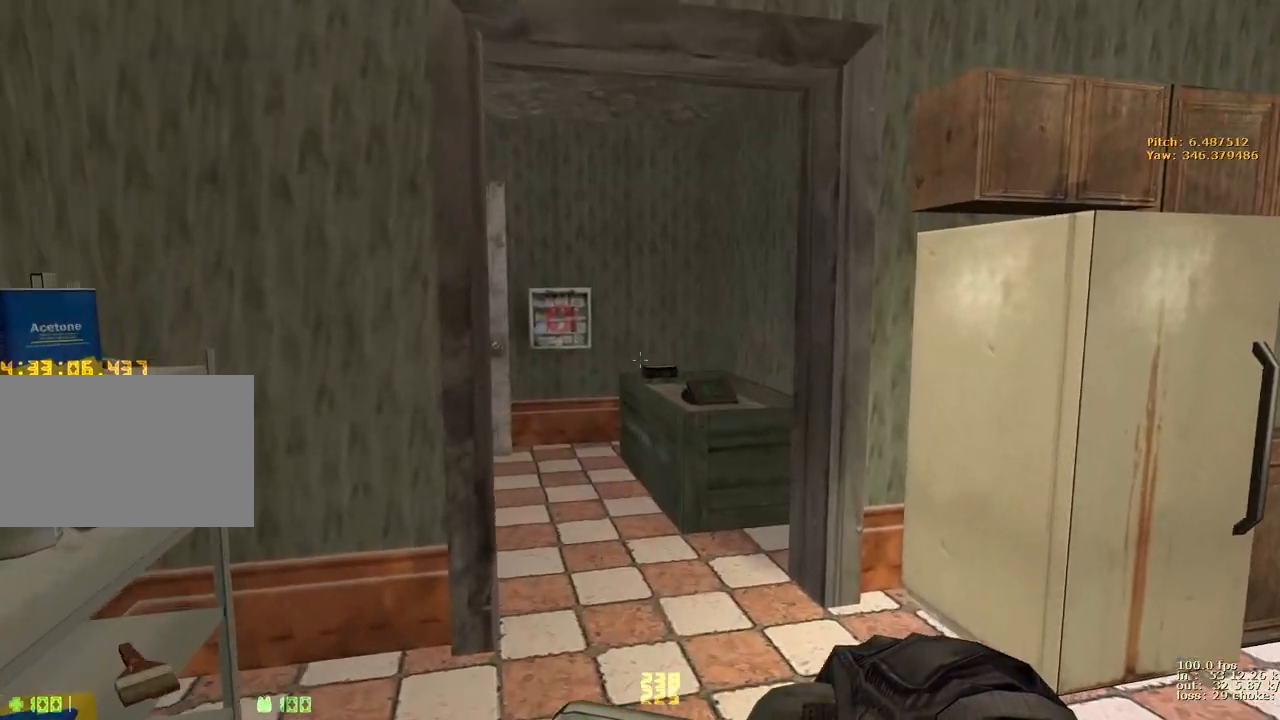
{"keys": [], "events": [[283, "w", "up"]]}